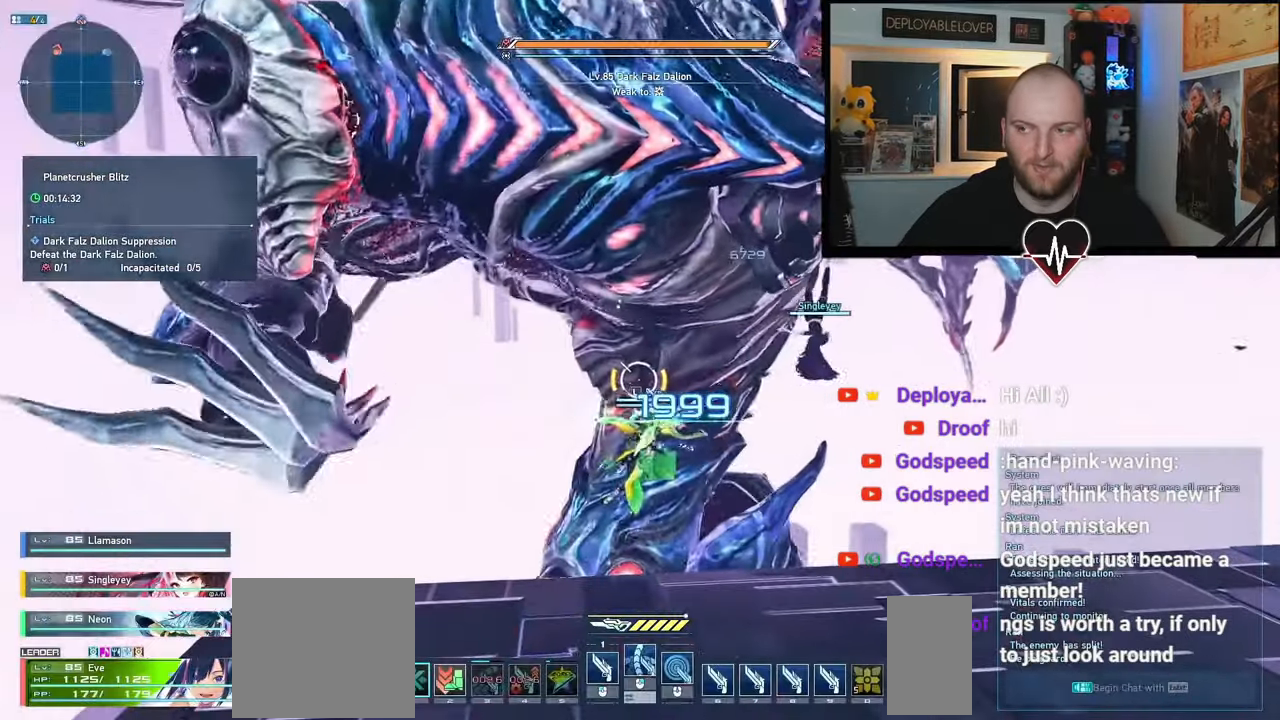
Gameplay with keyboard and mouse; each line is a JSON object with the keys and mouse buttons held at the frame after it. "events" lists presses ("down") and releases ("up") of "1", "2", "3", "4", "5", "a", "d", "e", "f3", "q", "r", "s", "shift", "space", "w", "z", "mouse_left", "mouse_wheel", "mouse_right" and "mouse_mb4" between this image and that frame as [ms after this image, input, new state], when the widget could be followed in between. "mouse_left", "mouse_wheel", "mouse_right", "mouse_mb4" = the "left", "wheel", "right", "mb4" buttons of the "mouse" list. No other keys are recorded. "wheel" means that the mouse wheel is clicked or scrolled. Mouse movement is not recorded. Not read: b mouse_mb5.
{"keys": [], "mouse": [], "events": []}
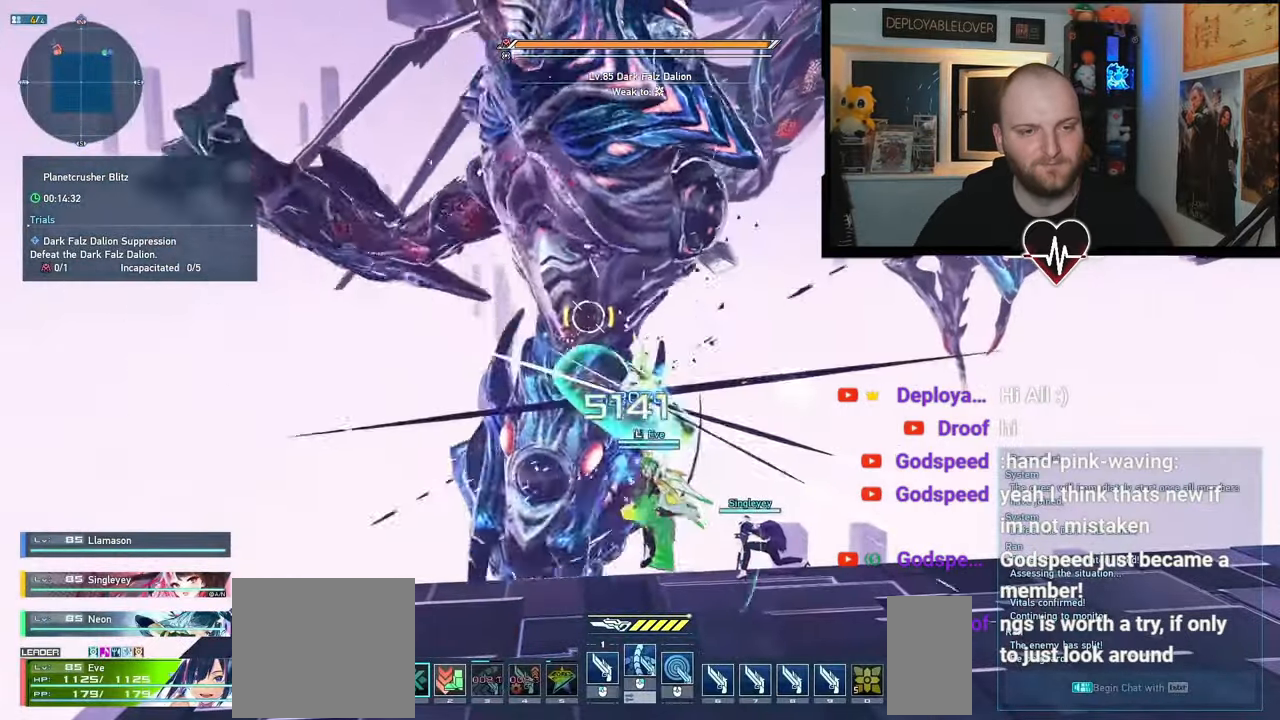
{"keys": ["r", "s"], "mouse": [], "events": [[400, "s", "down"], [500, "r", "down"]]}
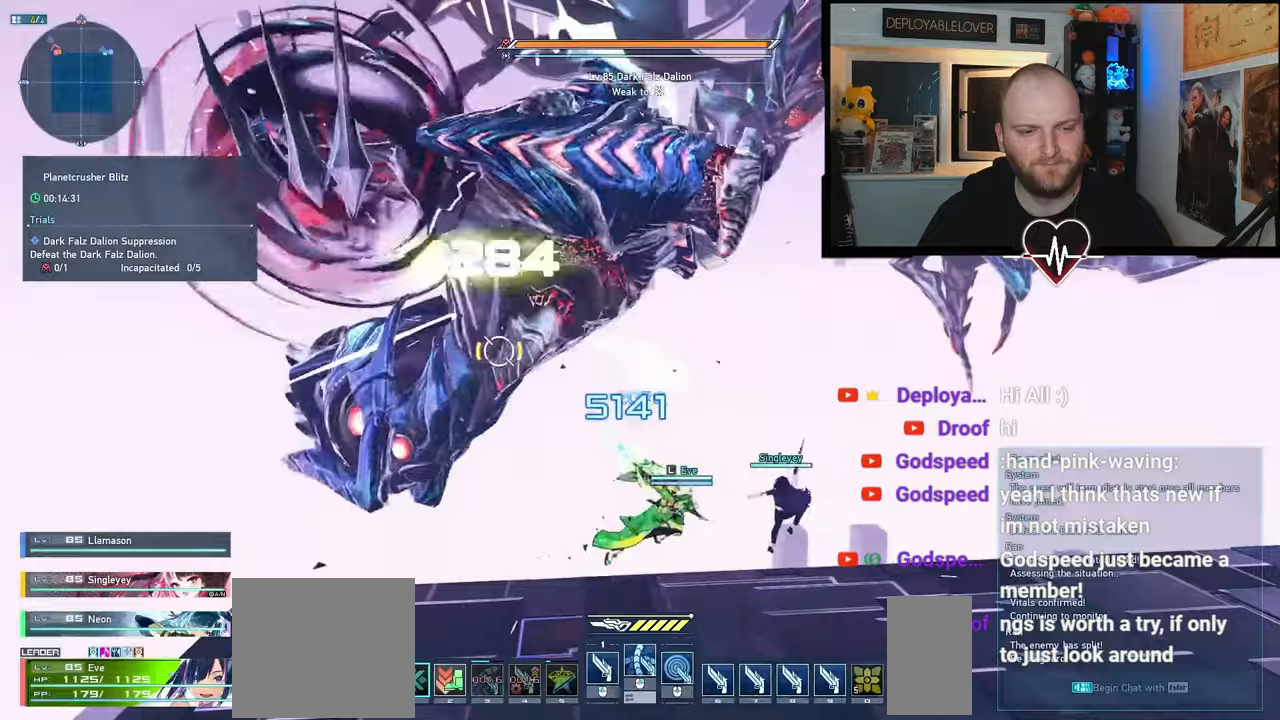
{"keys": ["r"], "mouse": [], "events": [[150, "s", "up"], [233, "r", "up"], [250, "w", "down"], [317, "r", "down"], [483, "w", "up"]]}
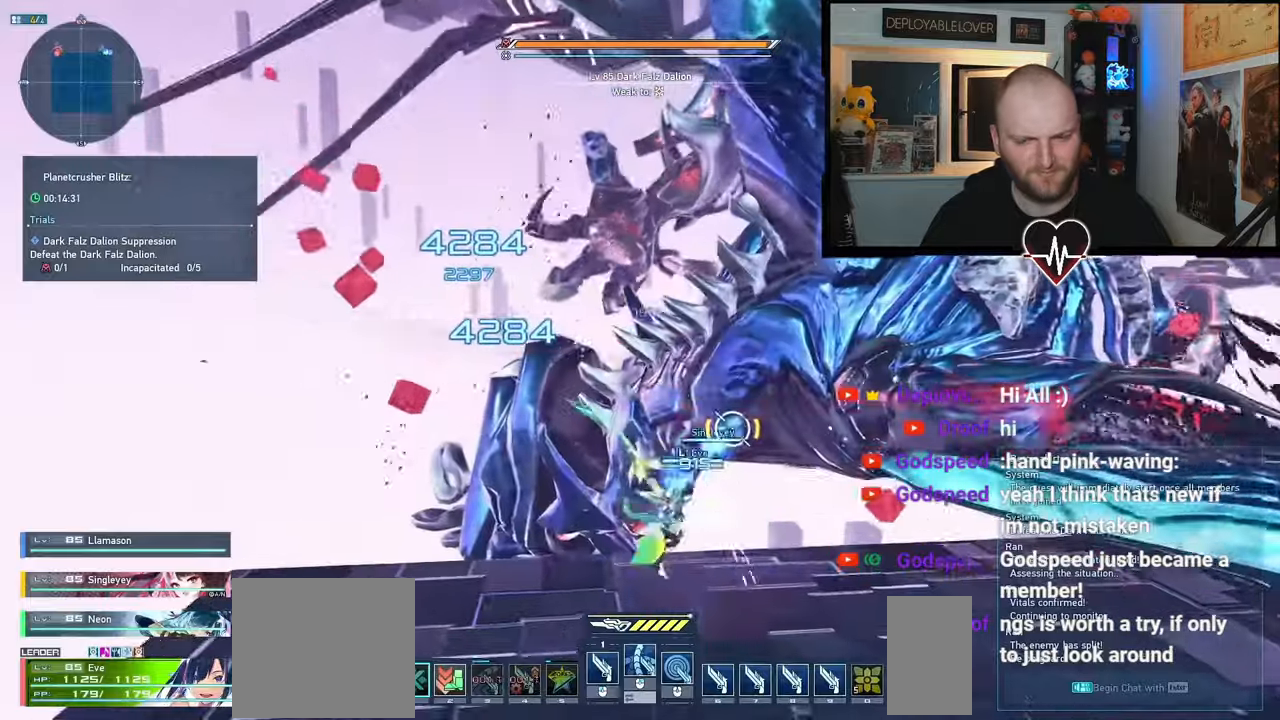
{"keys": [], "mouse": [], "events": [[100, "r", "up"]]}